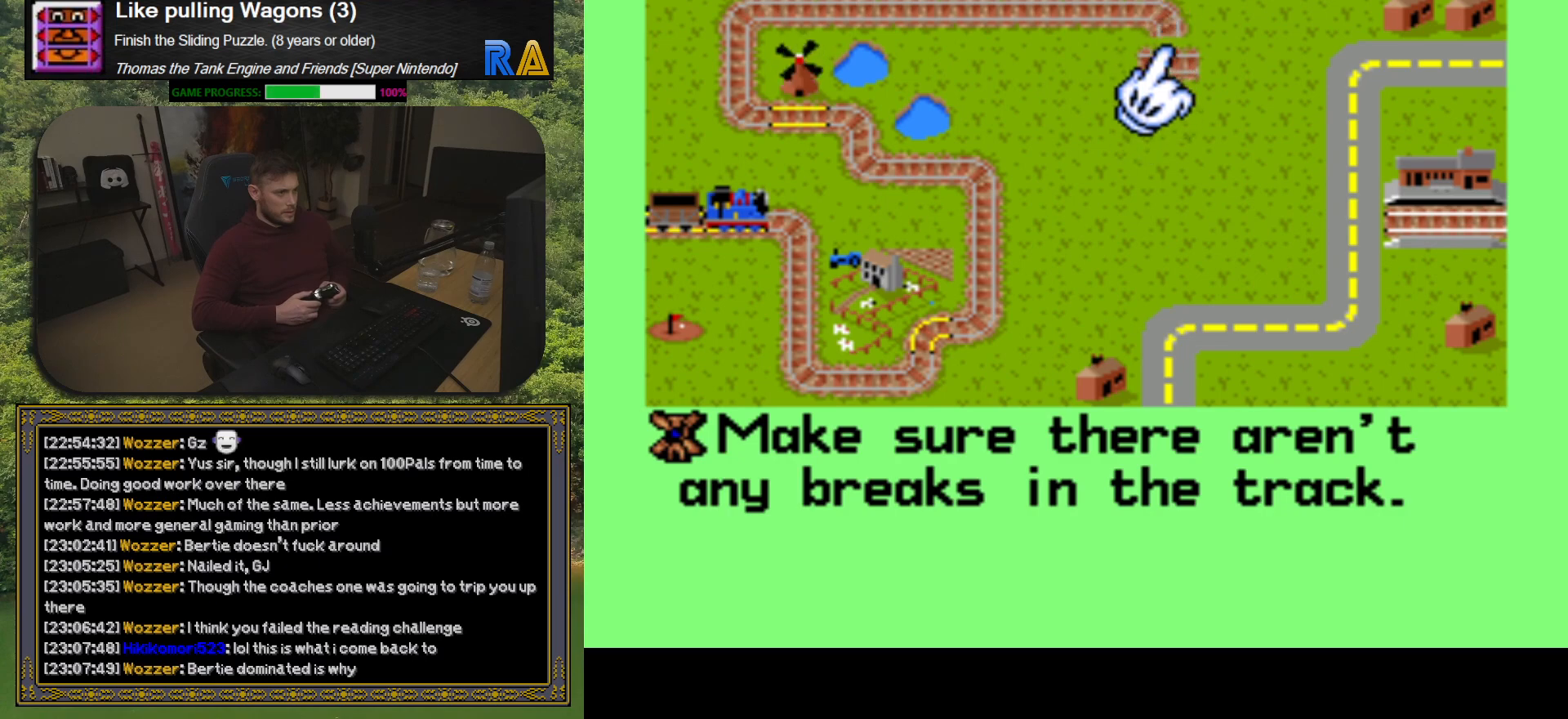
Gameplay with a controller (Xbox layout); each line is a JSON object with the inputs held at the frame after it. "button_events" lists button changes between this image and that frame as [ms after this image, input, new state], when the widget could be followed in between (sticks are given only as held states). Not read: L3 R3 left_stick right_stick.
{"buttons": [], "button_events": [[167, "A", "down"], [283, "A", "up"]]}
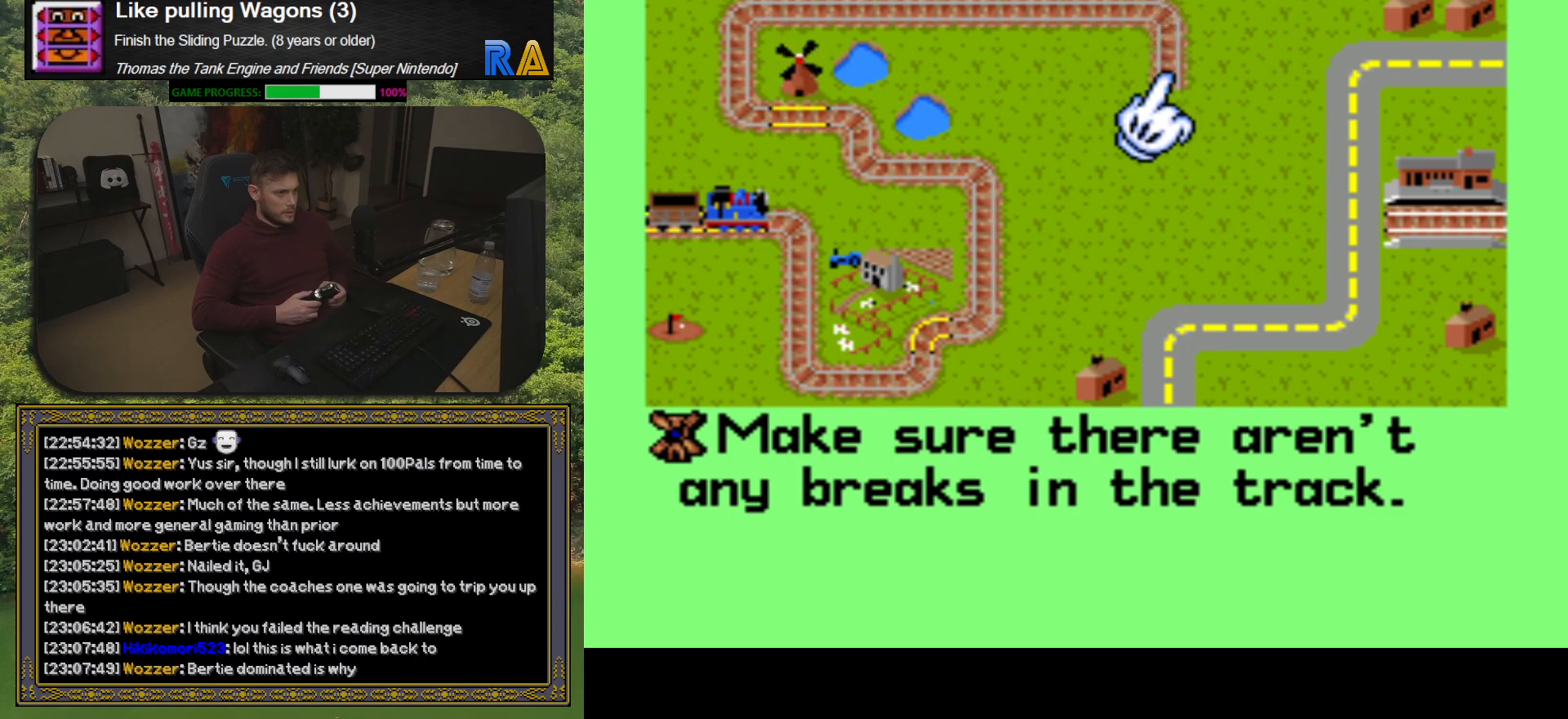
{"buttons": [], "button_events": [[17, "DPAD_DOWN", "down"], [133, "DPAD_DOWN", "up"], [283, "A", "down"], [400, "A", "up"]]}
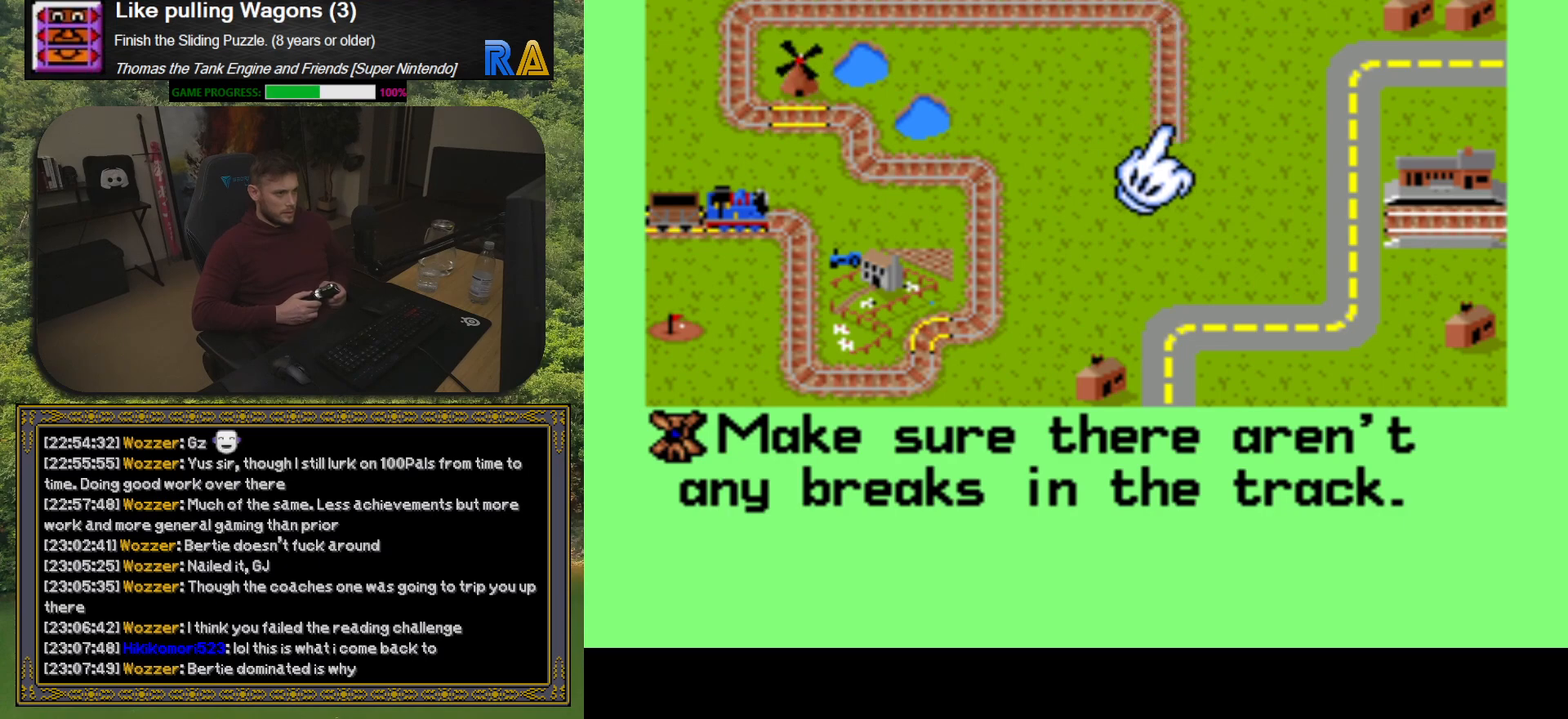
{"buttons": [], "button_events": [[67, "DPAD_DOWN", "down"], [217, "DPAD_DOWN", "up"], [317, "A", "down"], [433, "A", "up"]]}
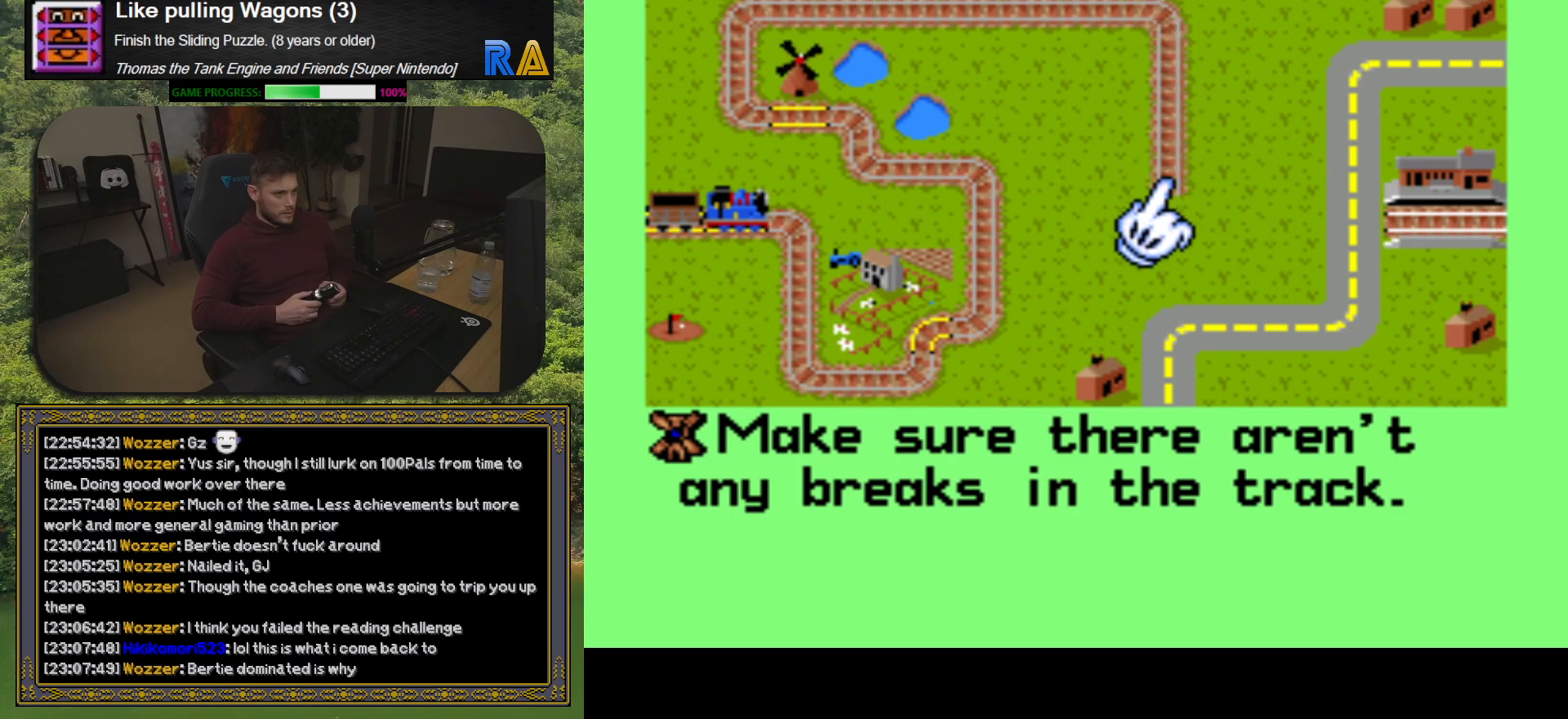
{"buttons": [], "button_events": [[283, "DPAD_DOWN", "down"], [383, "DPAD_DOWN", "up"]]}
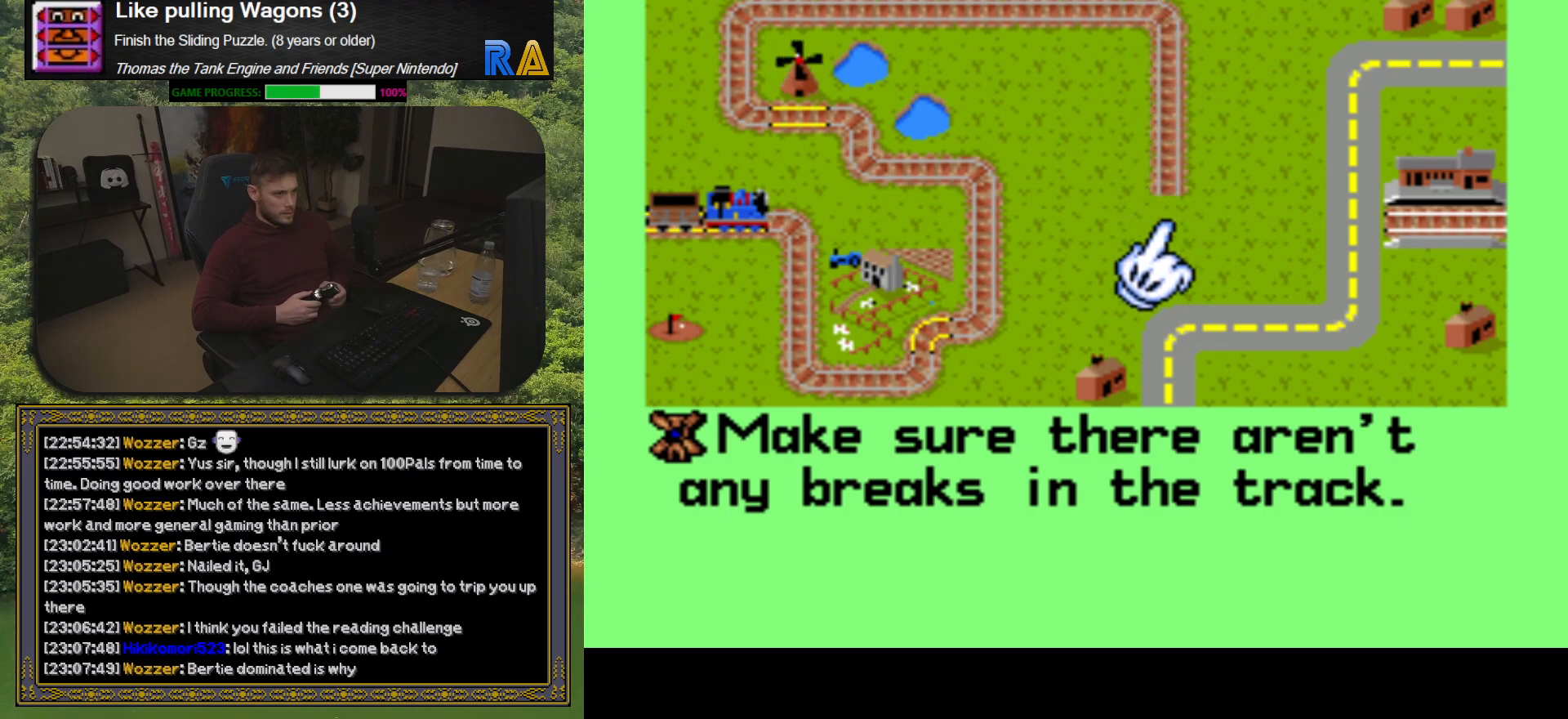
{"buttons": [], "button_events": [[383, "A", "down"], [483, "A", "up"]]}
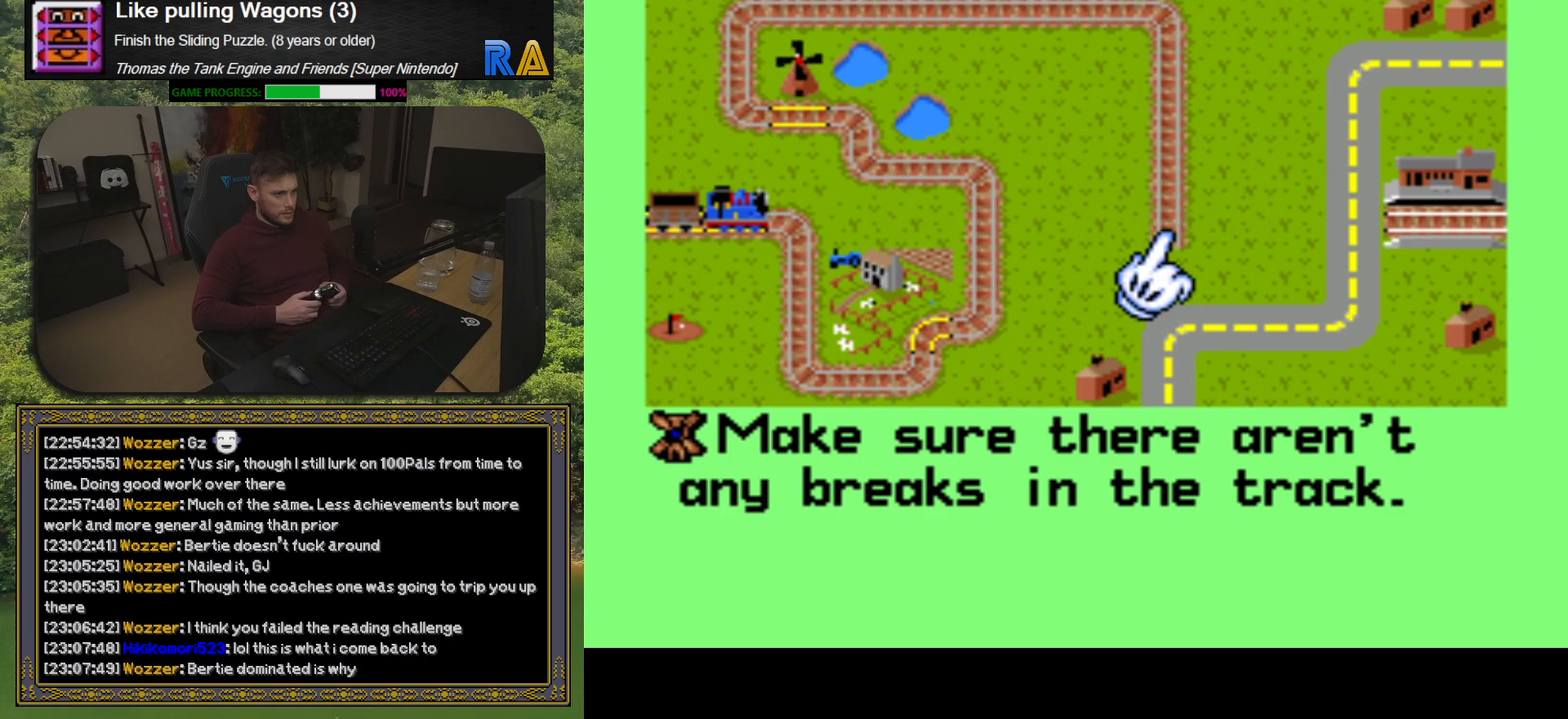
{"buttons": [], "button_events": [[183, "A", "down"], [267, "A", "up"]]}
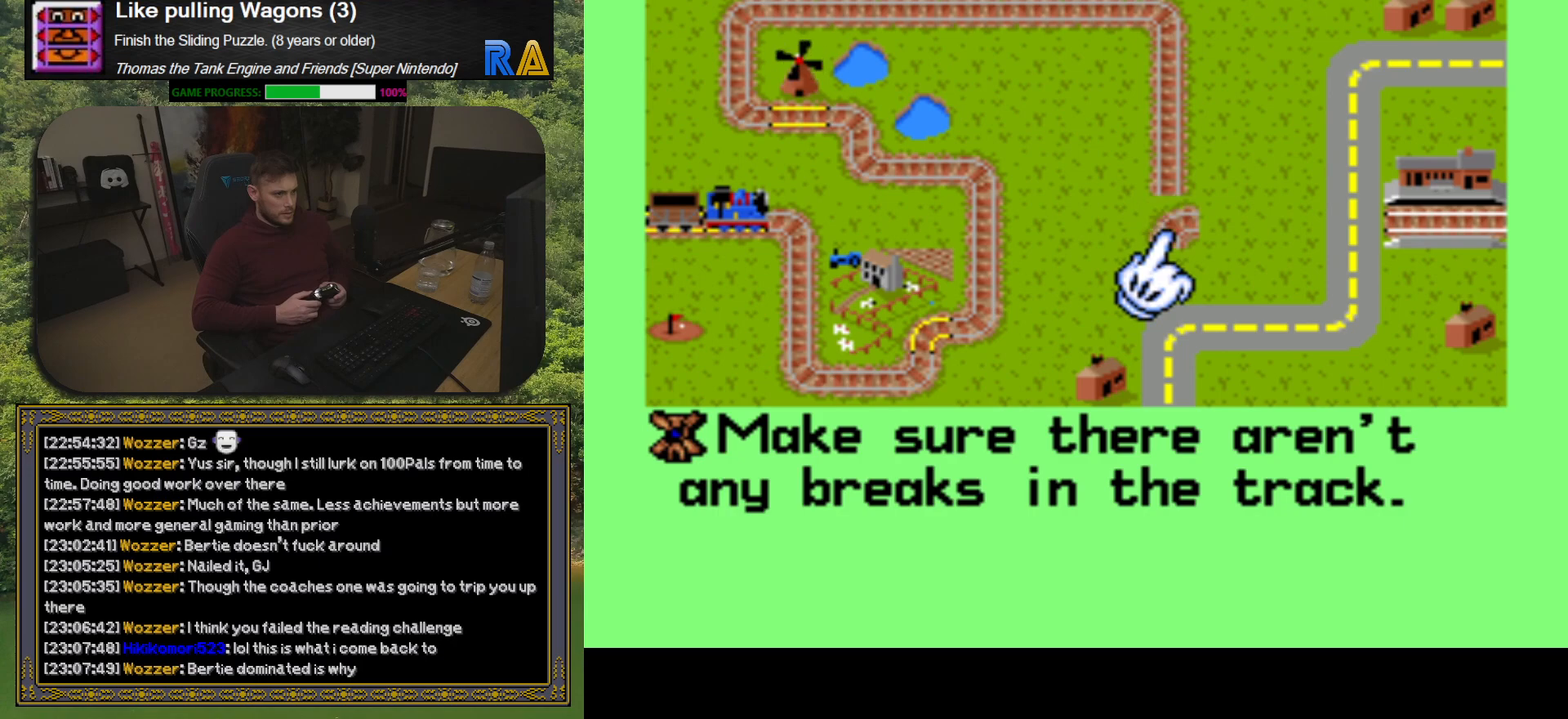
{"buttons": ["A"], "button_events": [[67, "A", "down"], [183, "A", "up"], [383, "A", "down"]]}
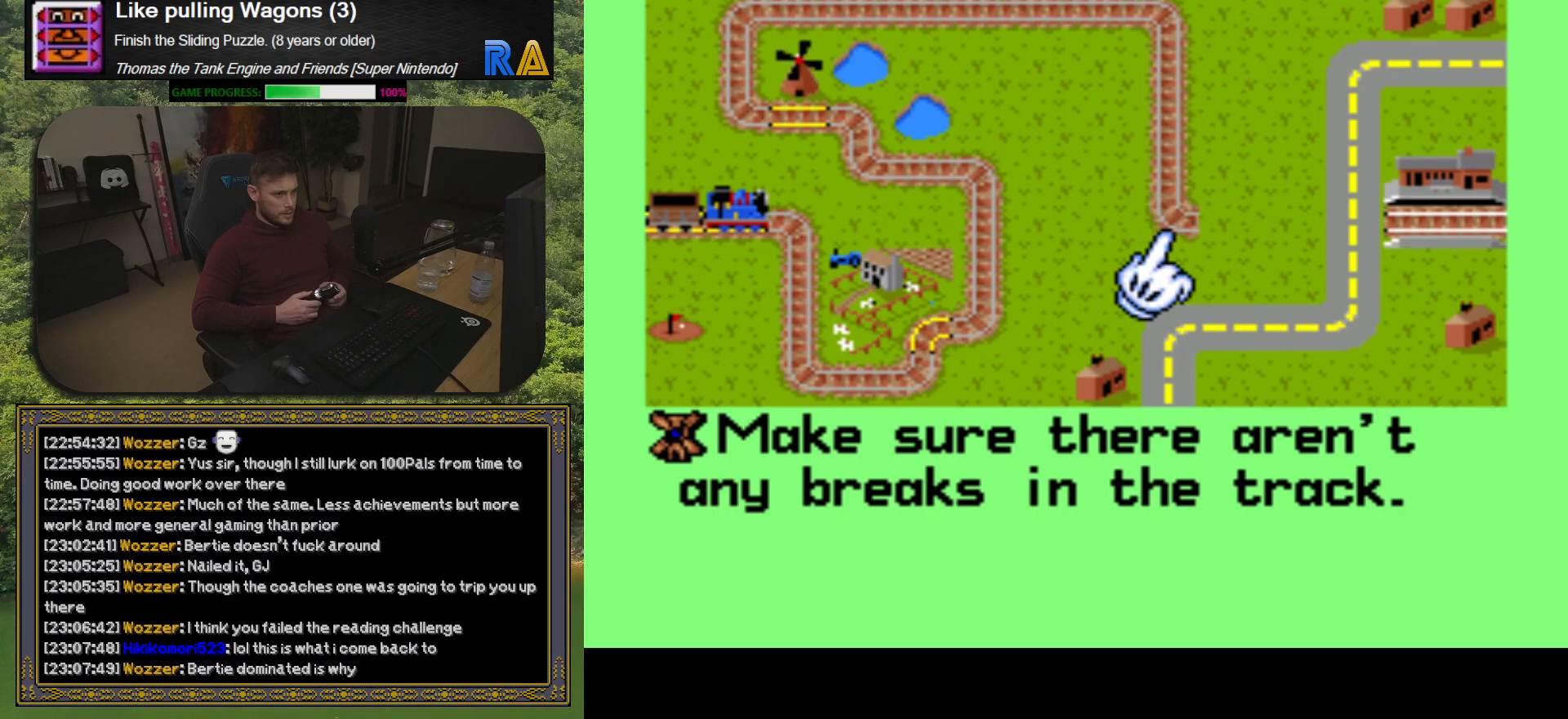
{"buttons": ["DPAD_RIGHT"], "button_events": [[17, "A", "up"], [400, "DPAD_RIGHT", "down"]]}
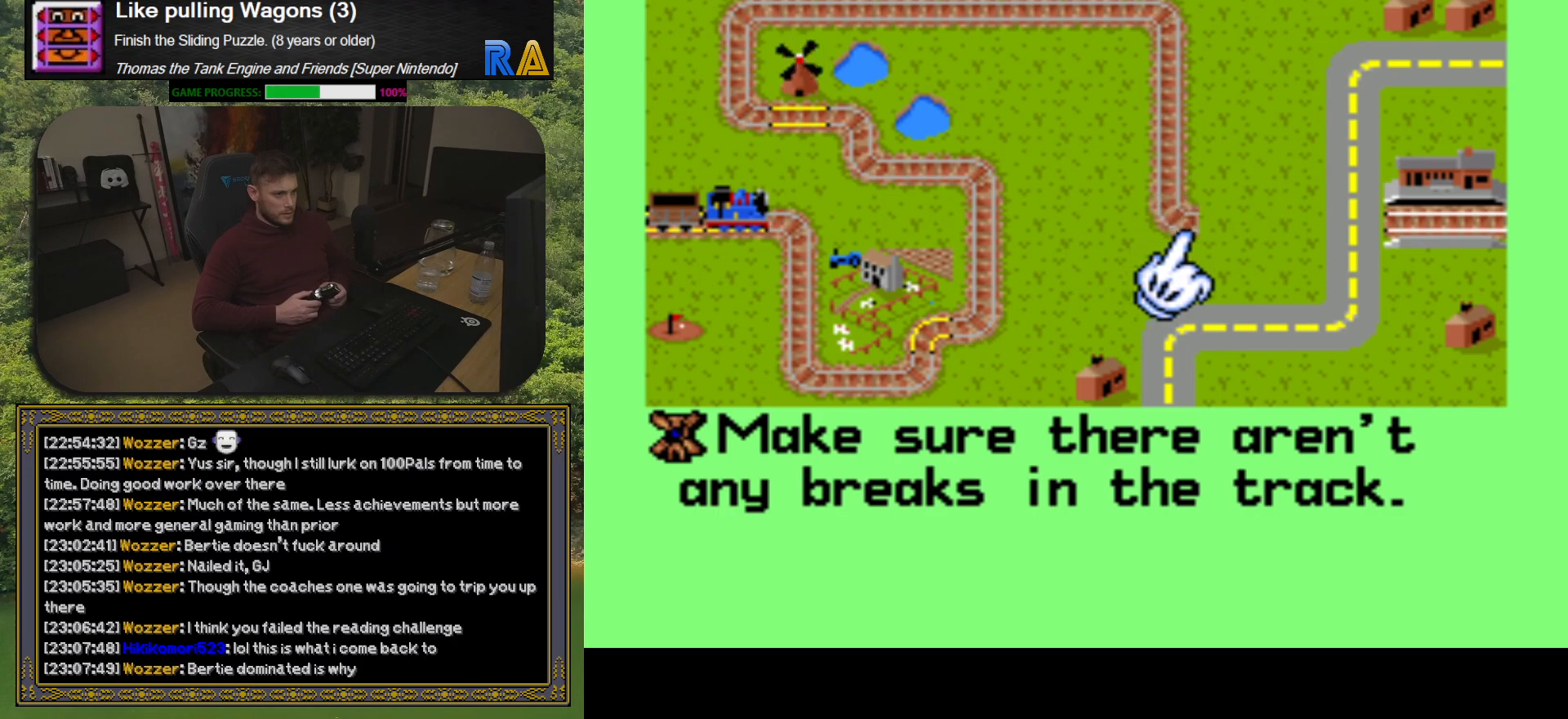
{"buttons": [], "button_events": [[67, "DPAD_RIGHT", "up"], [267, "A", "down"], [383, "A", "up"]]}
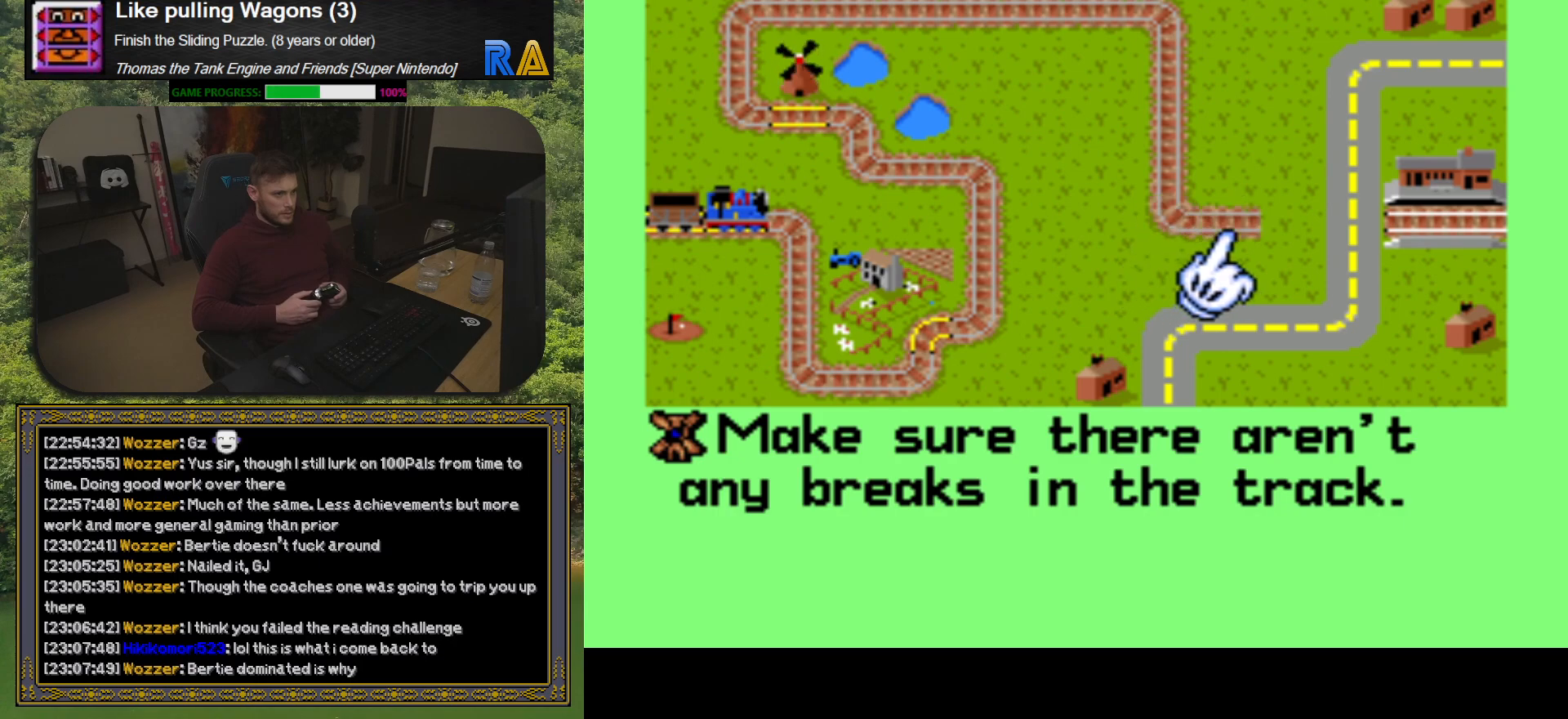
{"buttons": [], "button_events": [[33, "DPAD_RIGHT", "down"], [200, "DPAD_RIGHT", "up"], [333, "A", "down"], [450, "A", "up"]]}
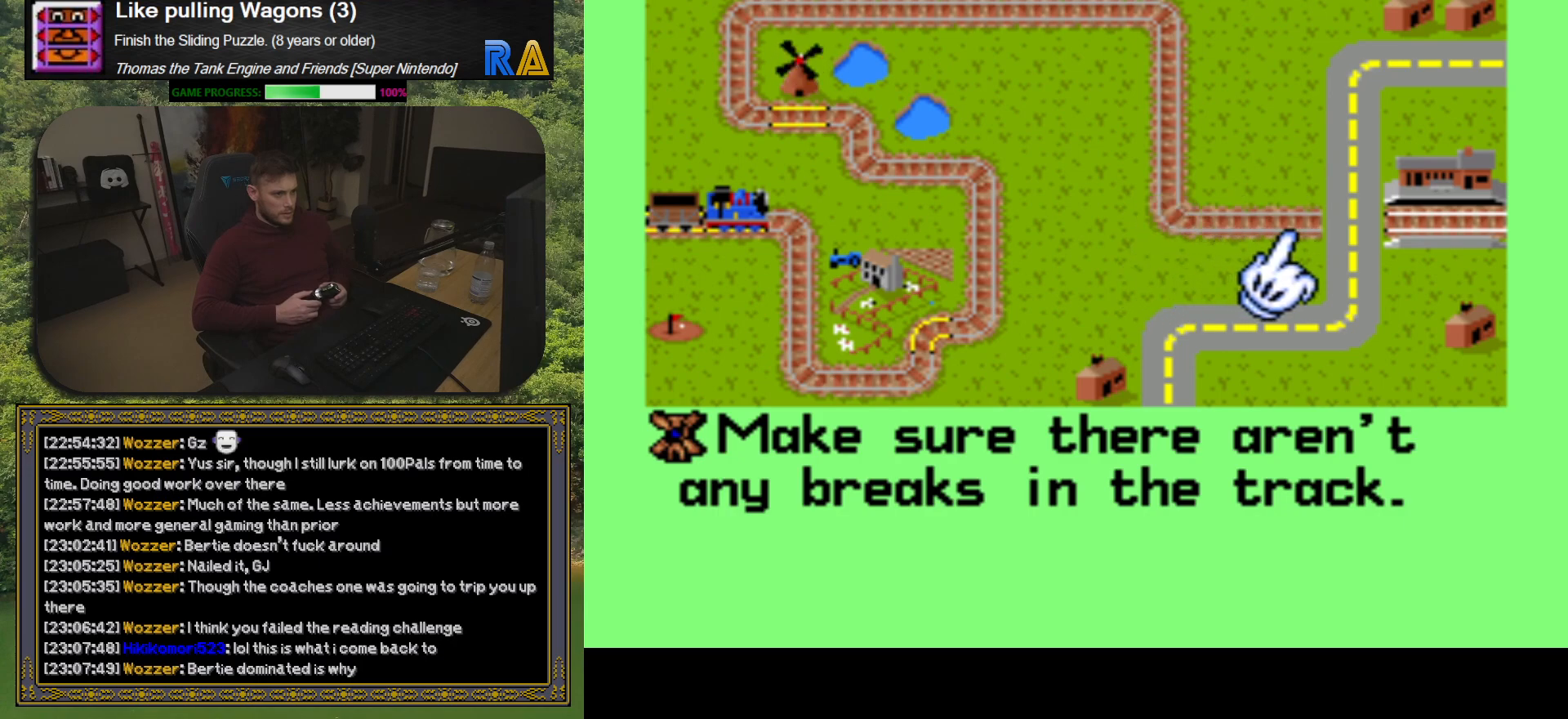
{"buttons": ["A"], "button_events": [[100, "DPAD_RIGHT", "down"], [250, "DPAD_RIGHT", "up"], [400, "A", "down"]]}
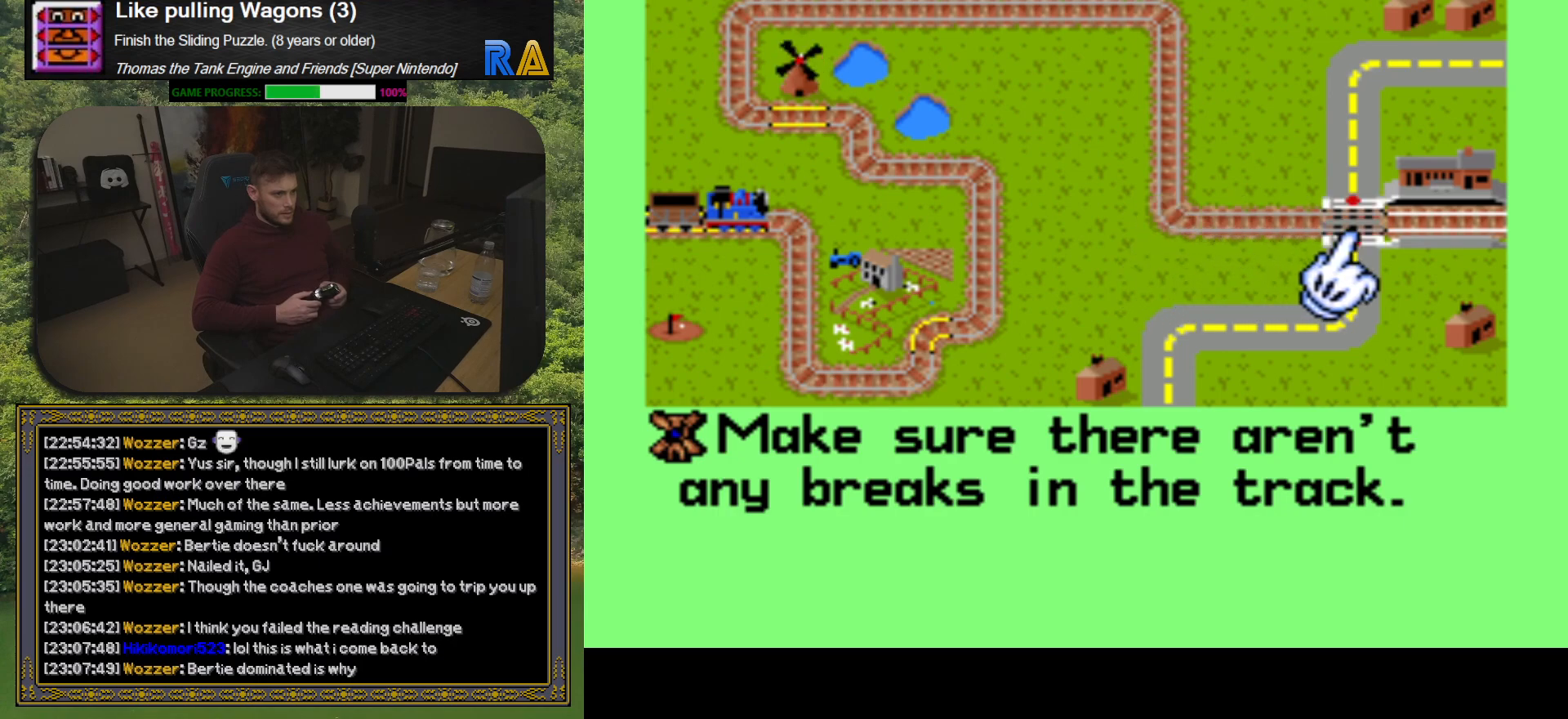
{"buttons": ["DPAD_LEFT"], "button_events": [[17, "A", "up"], [150, "DPAD_LEFT", "down"]]}
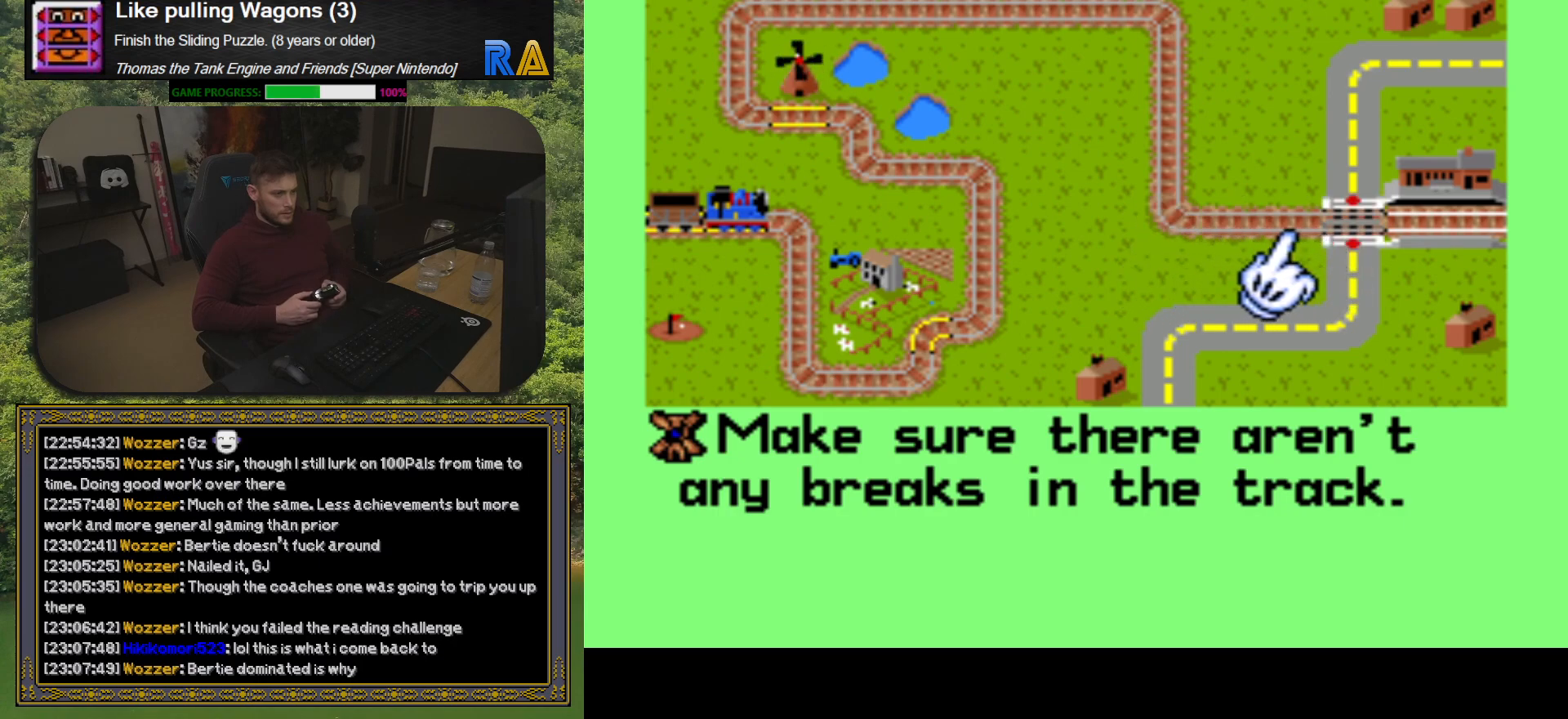
{"buttons": ["DPAD_LEFT"], "button_events": []}
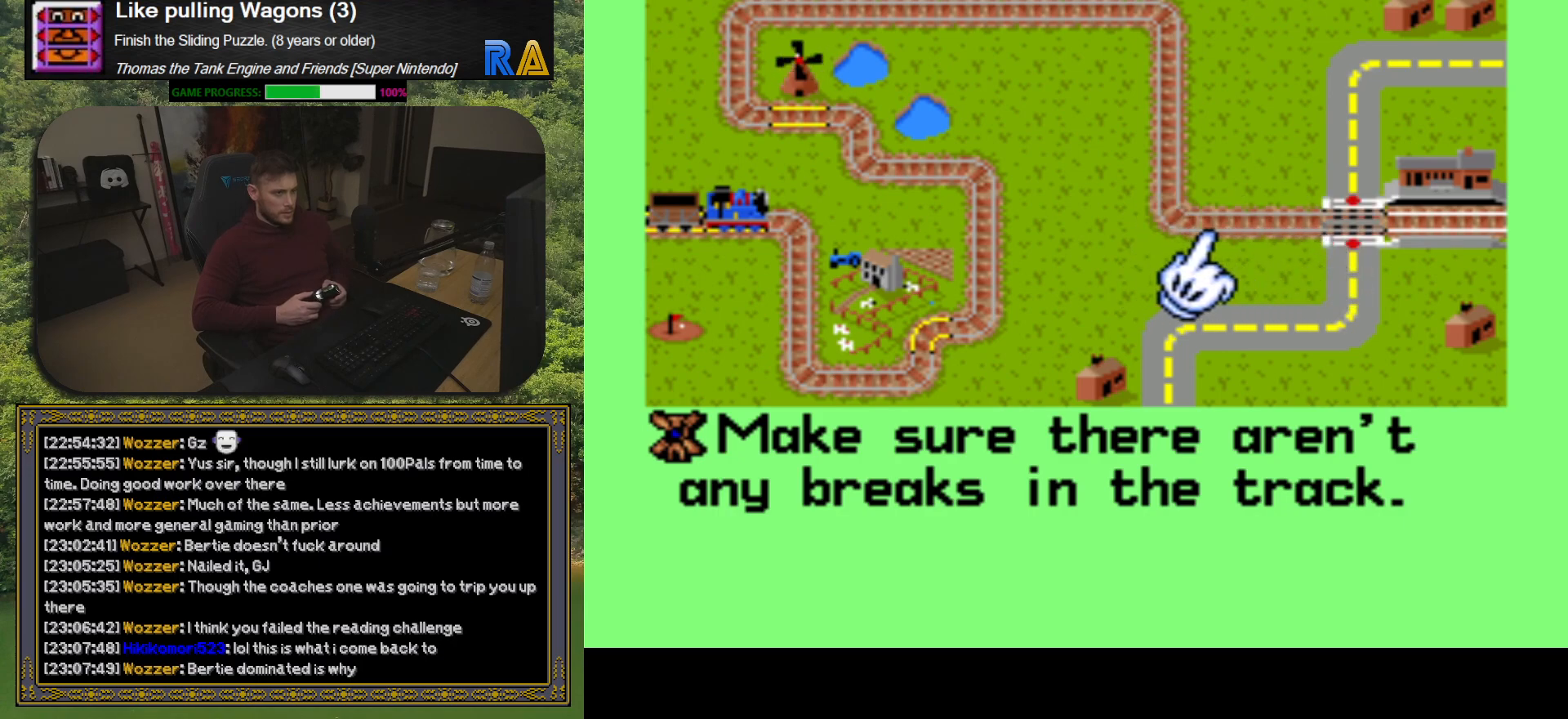
{"buttons": ["DPAD_LEFT"], "button_events": []}
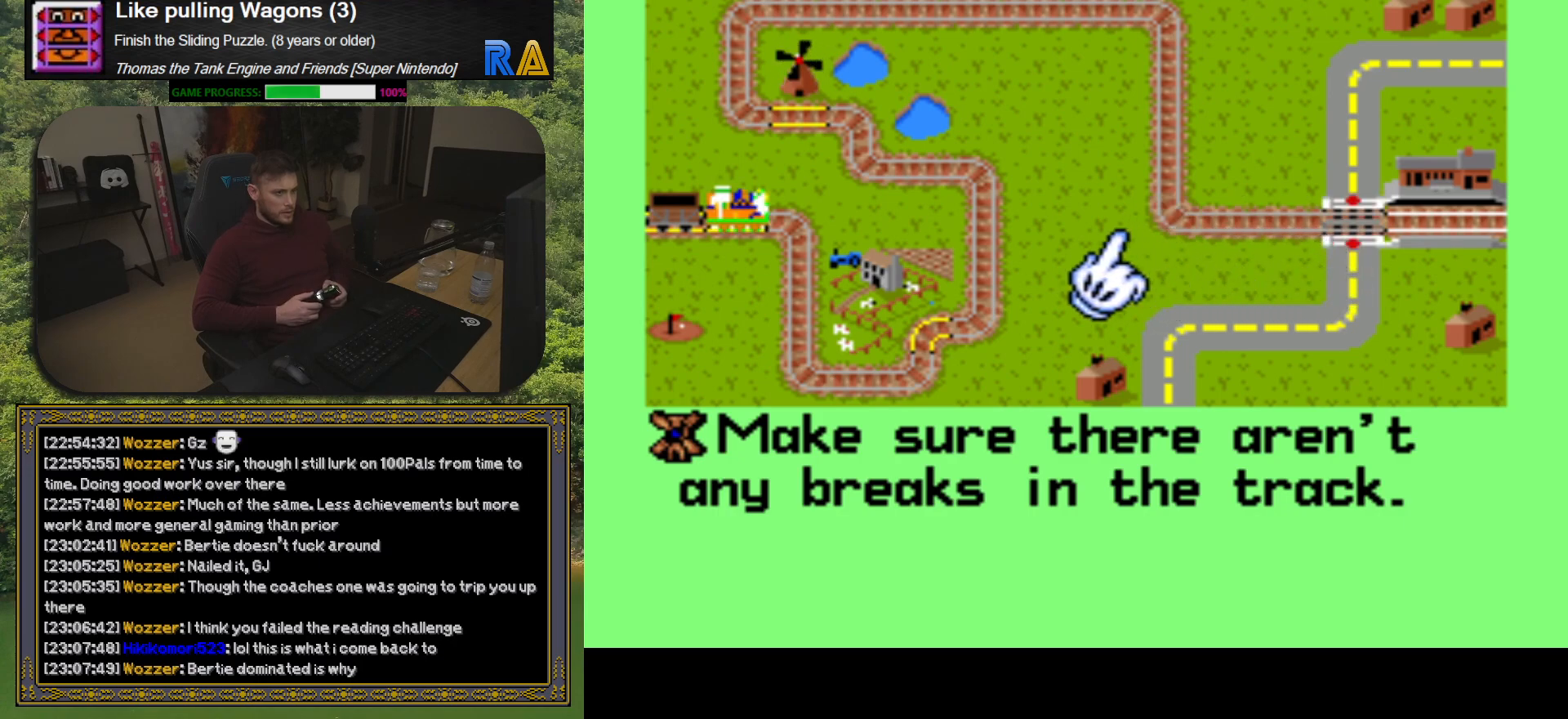
{"buttons": ["DPAD_LEFT"], "button_events": []}
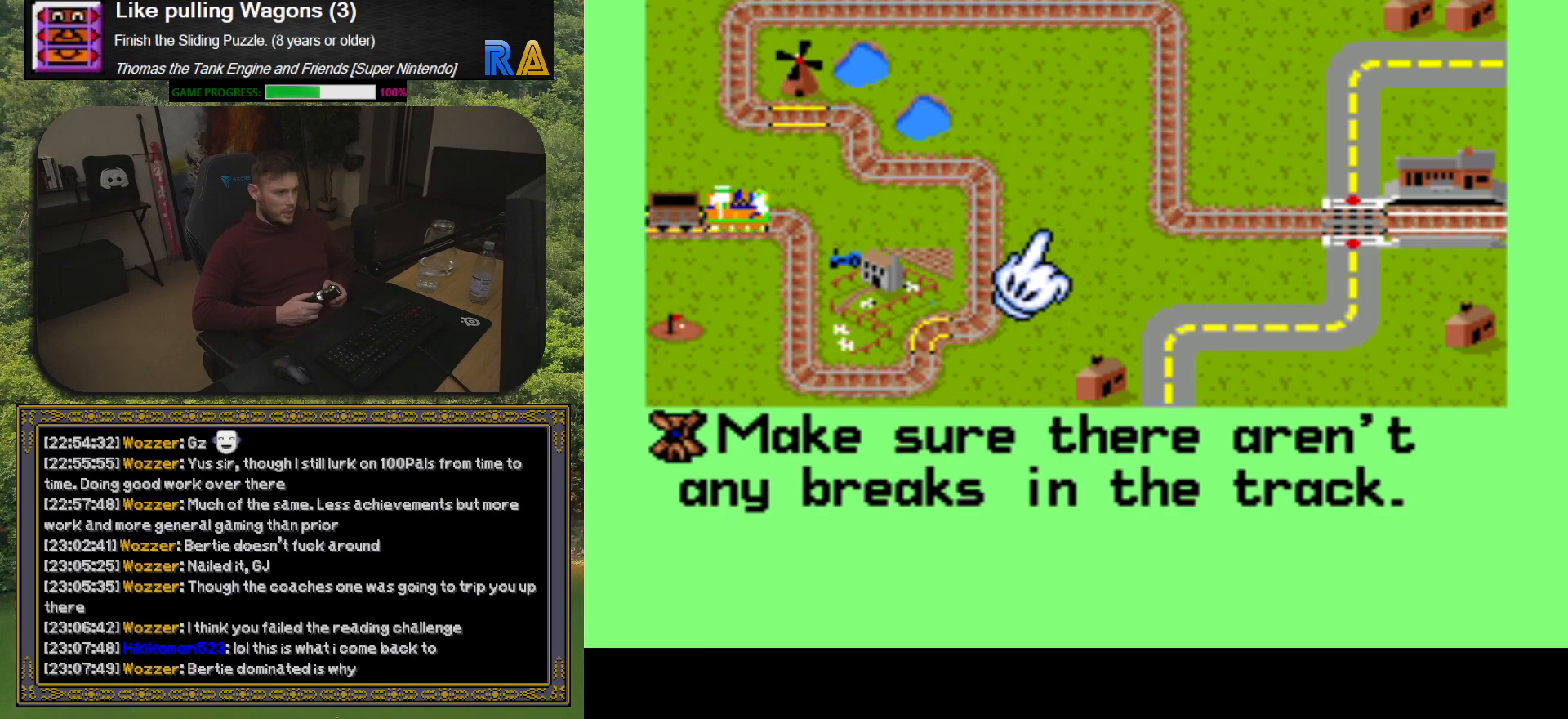
{"buttons": ["DPAD_LEFT"], "button_events": []}
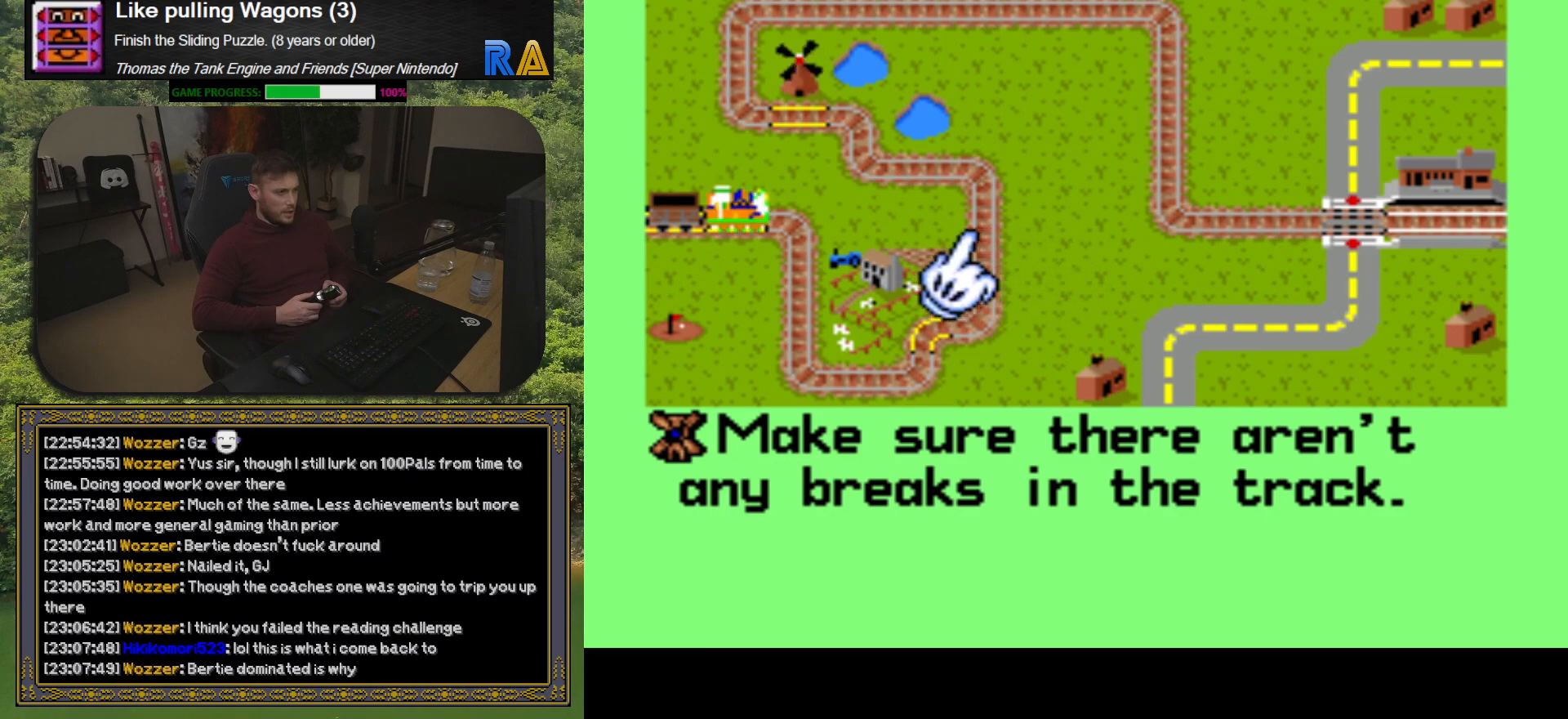
{"buttons": ["DPAD_LEFT"], "button_events": []}
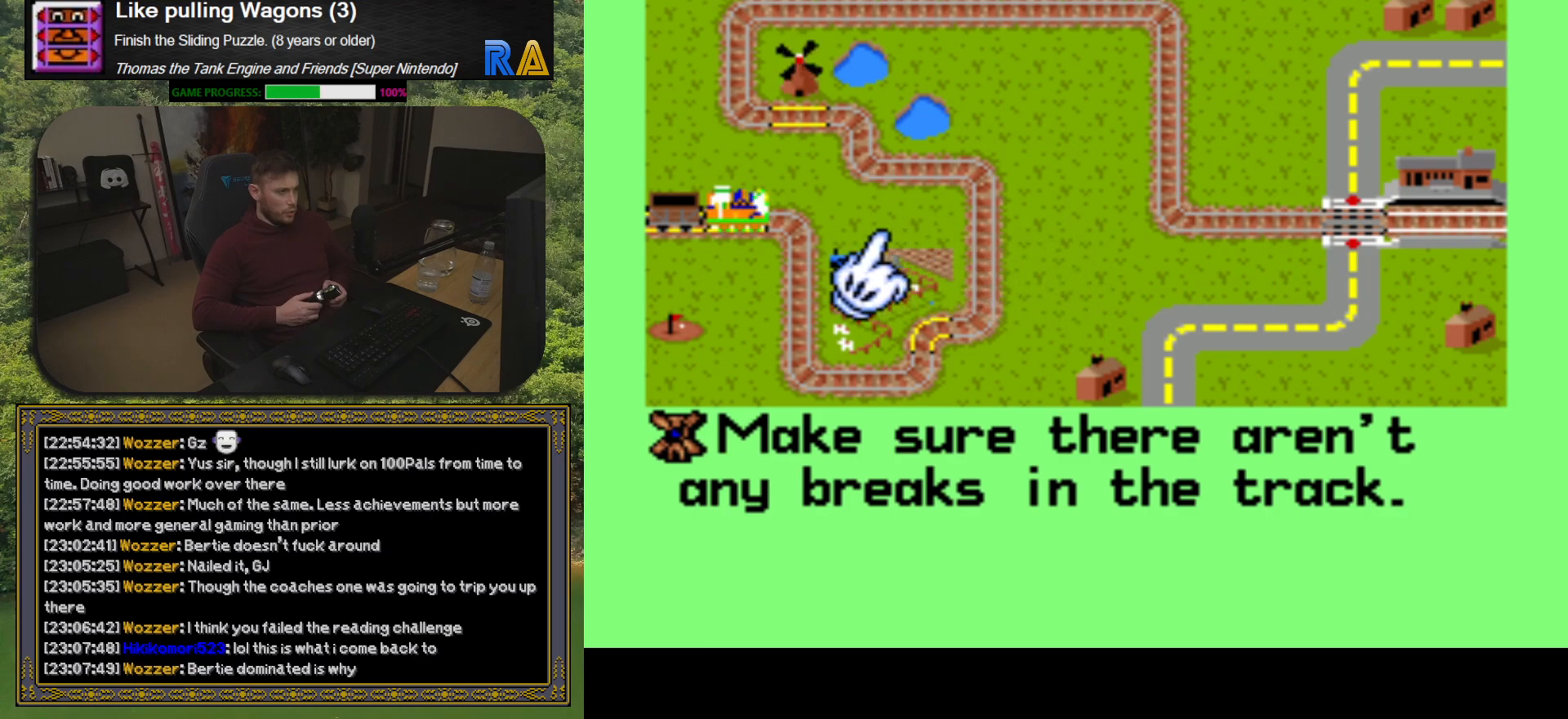
{"buttons": ["DPAD_LEFT"], "button_events": []}
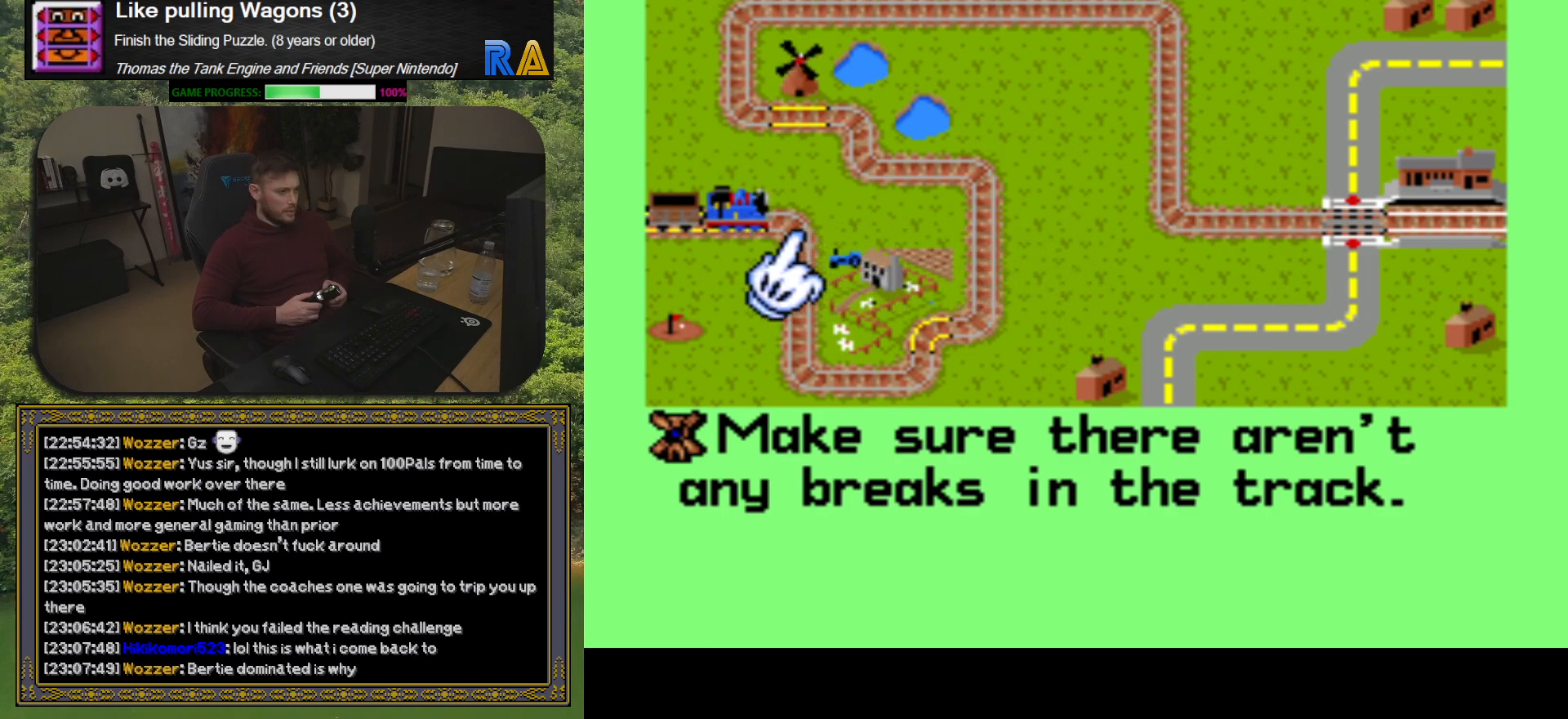
{"buttons": [], "button_events": [[150, "DPAD_LEFT", "up"]]}
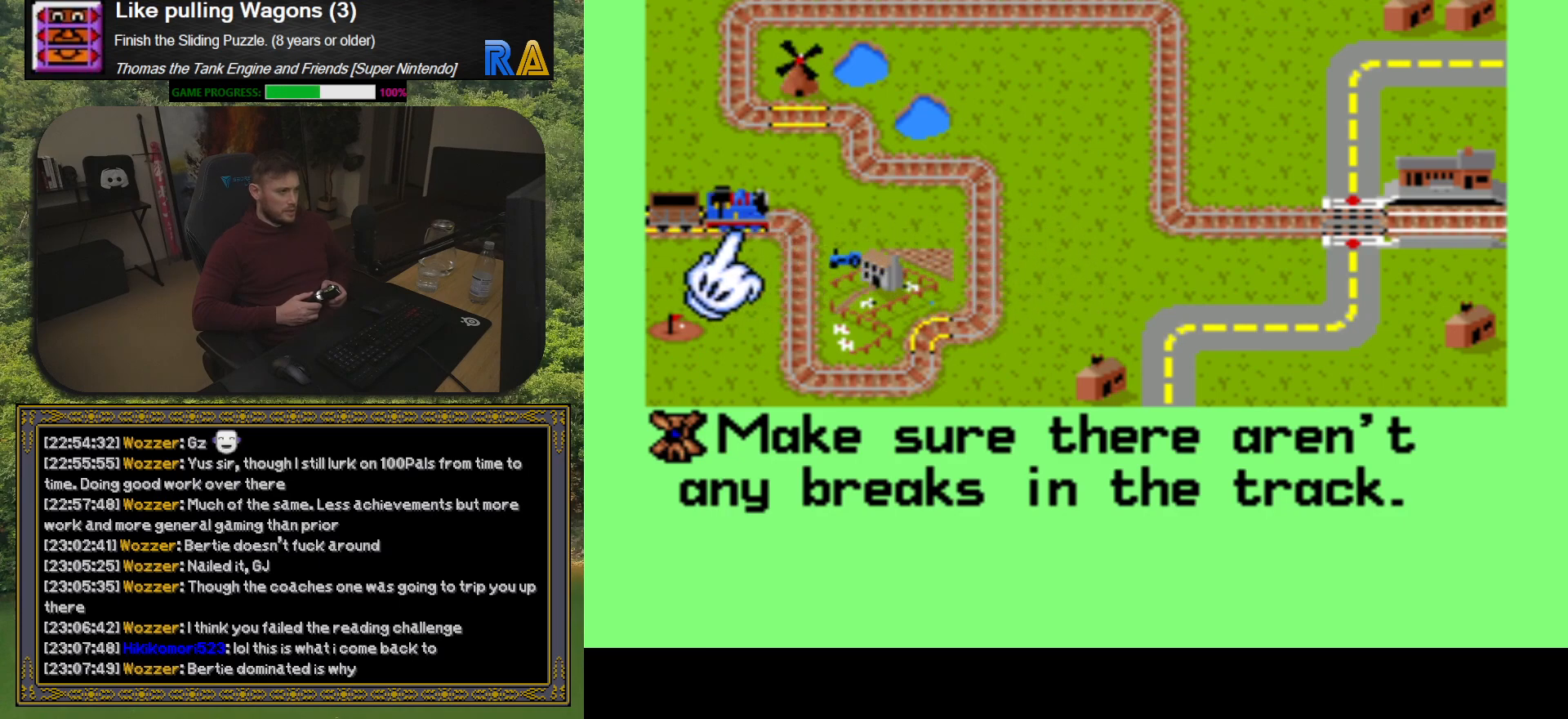
{"buttons": [], "button_events": [[167, "A", "down"], [283, "A", "up"]]}
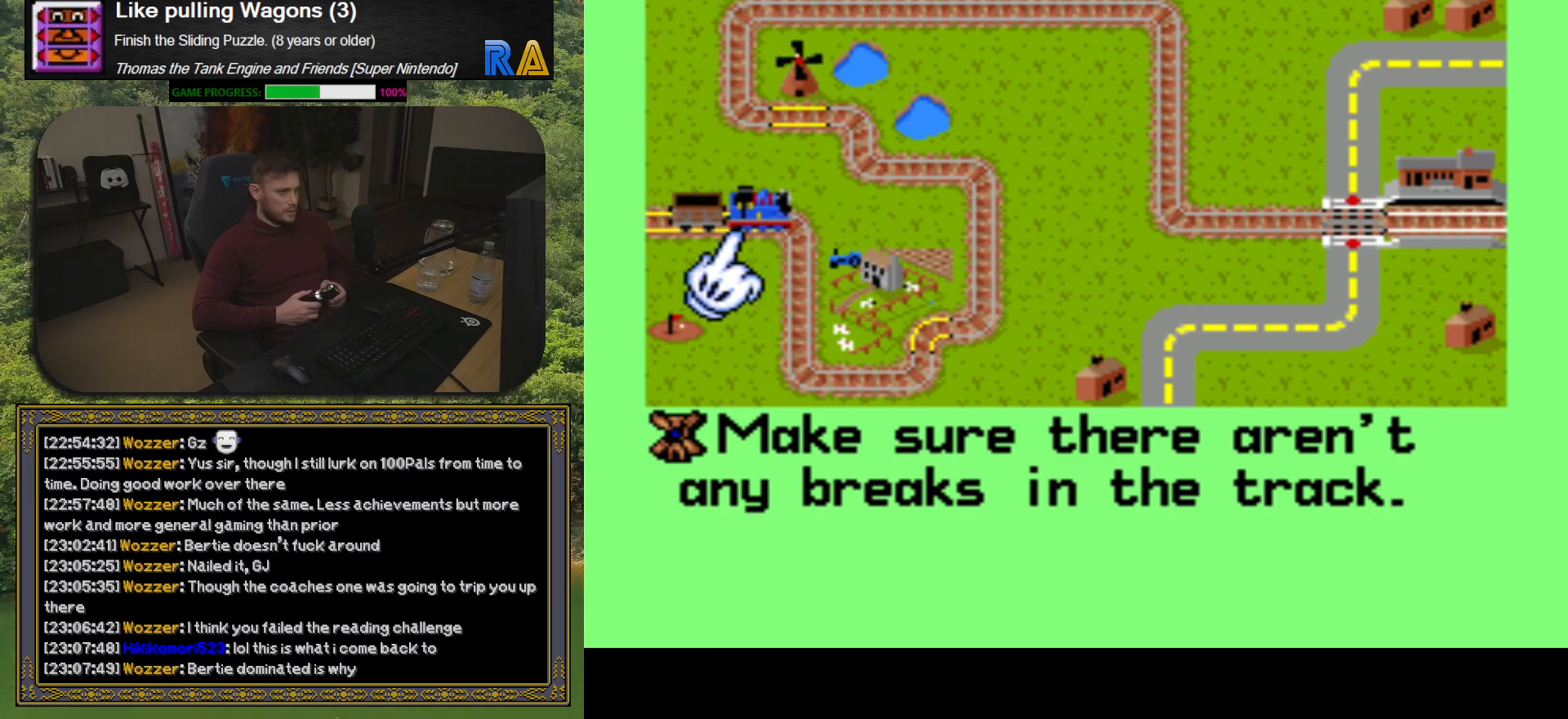
{"buttons": [], "button_events": []}
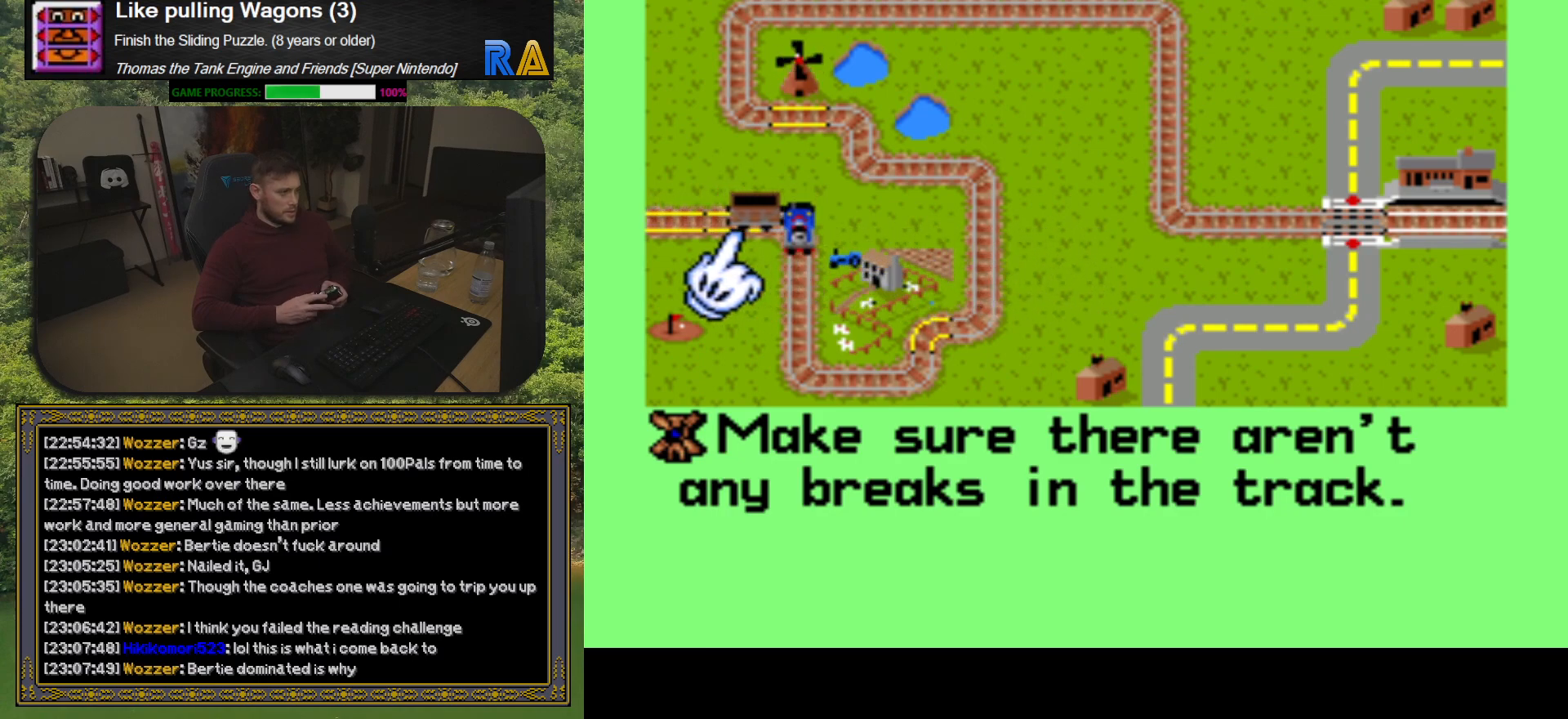
{"buttons": [], "button_events": [[167, "R1", "down"], [300, "R1", "up"]]}
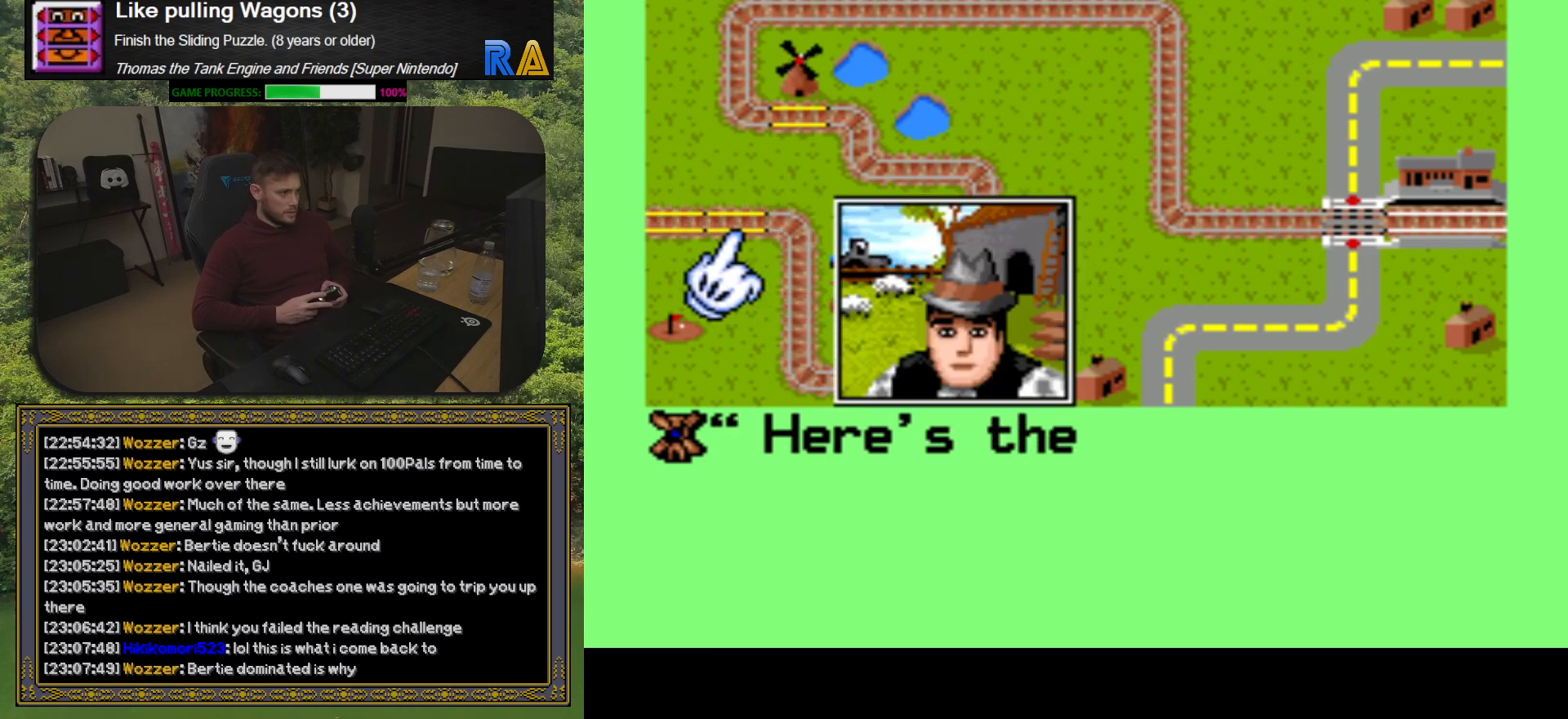
{"buttons": [], "button_events": [[317, "R1", "down"], [433, "R1", "up"]]}
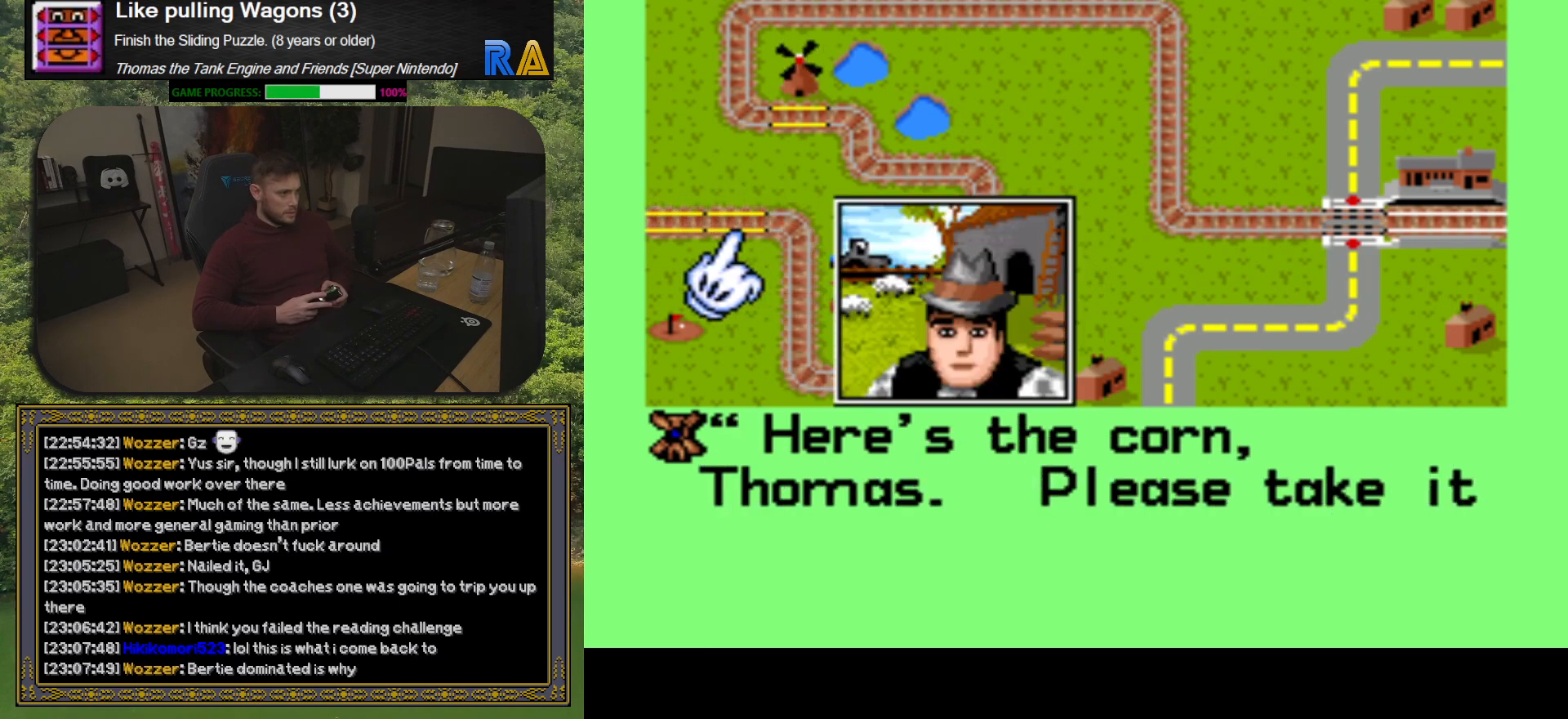
{"buttons": [], "button_events": []}
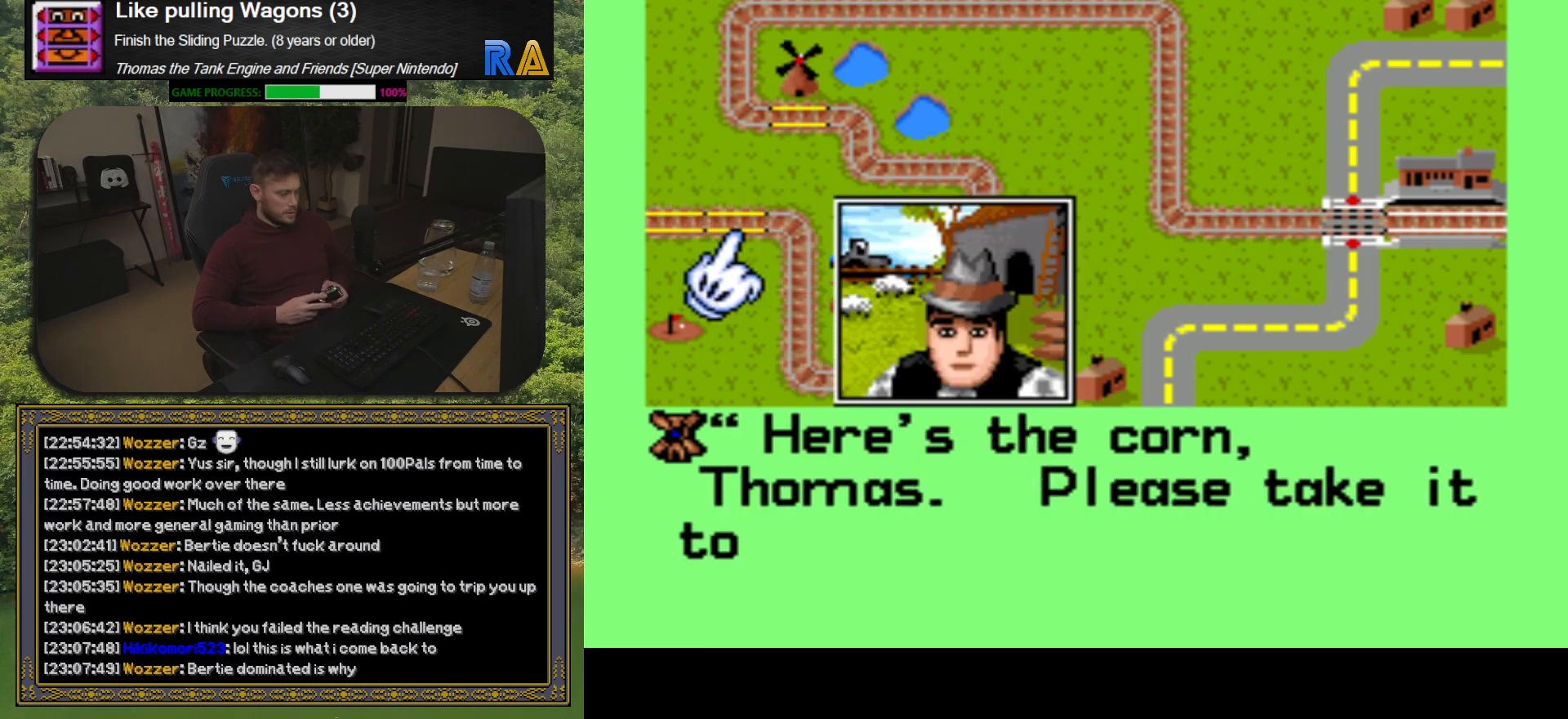
{"buttons": [], "button_events": []}
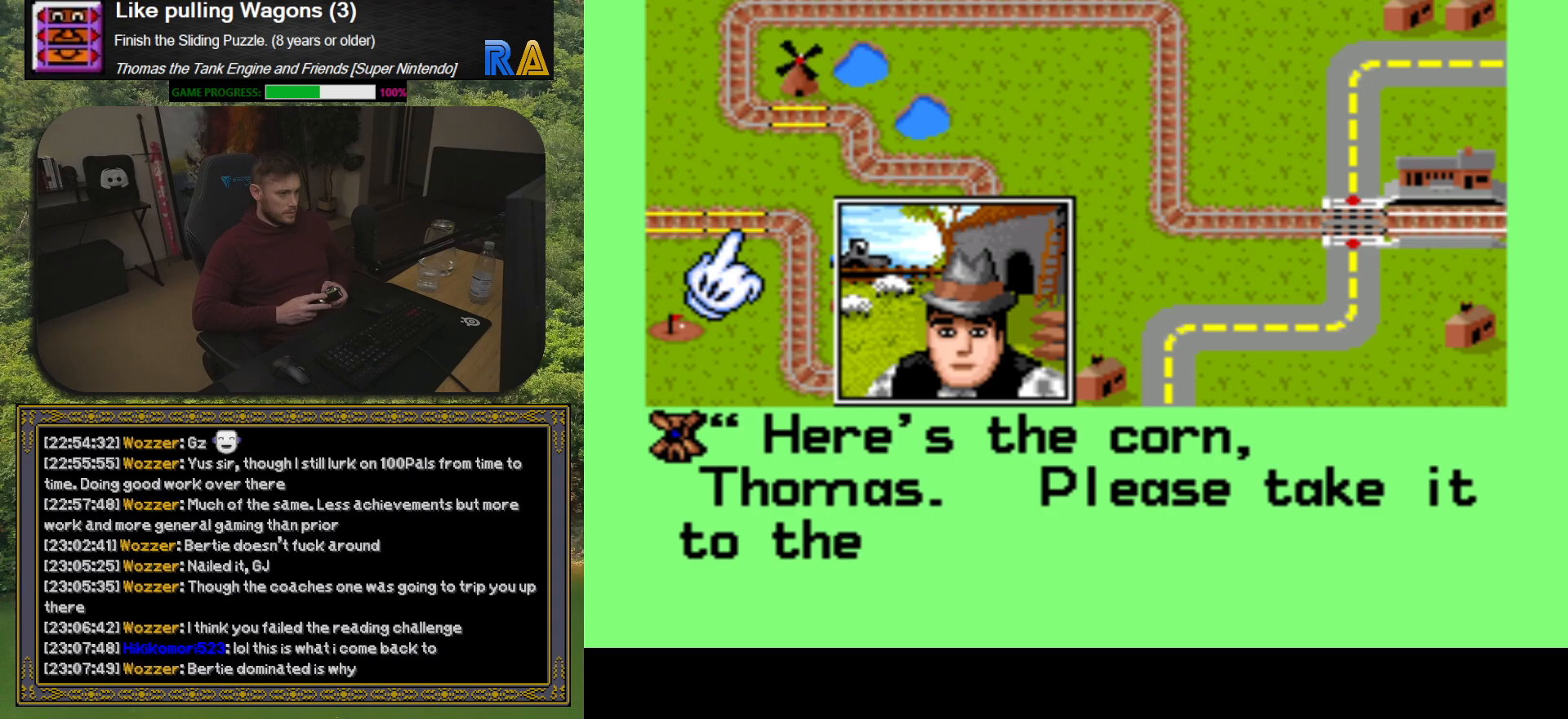
{"buttons": [], "button_events": []}
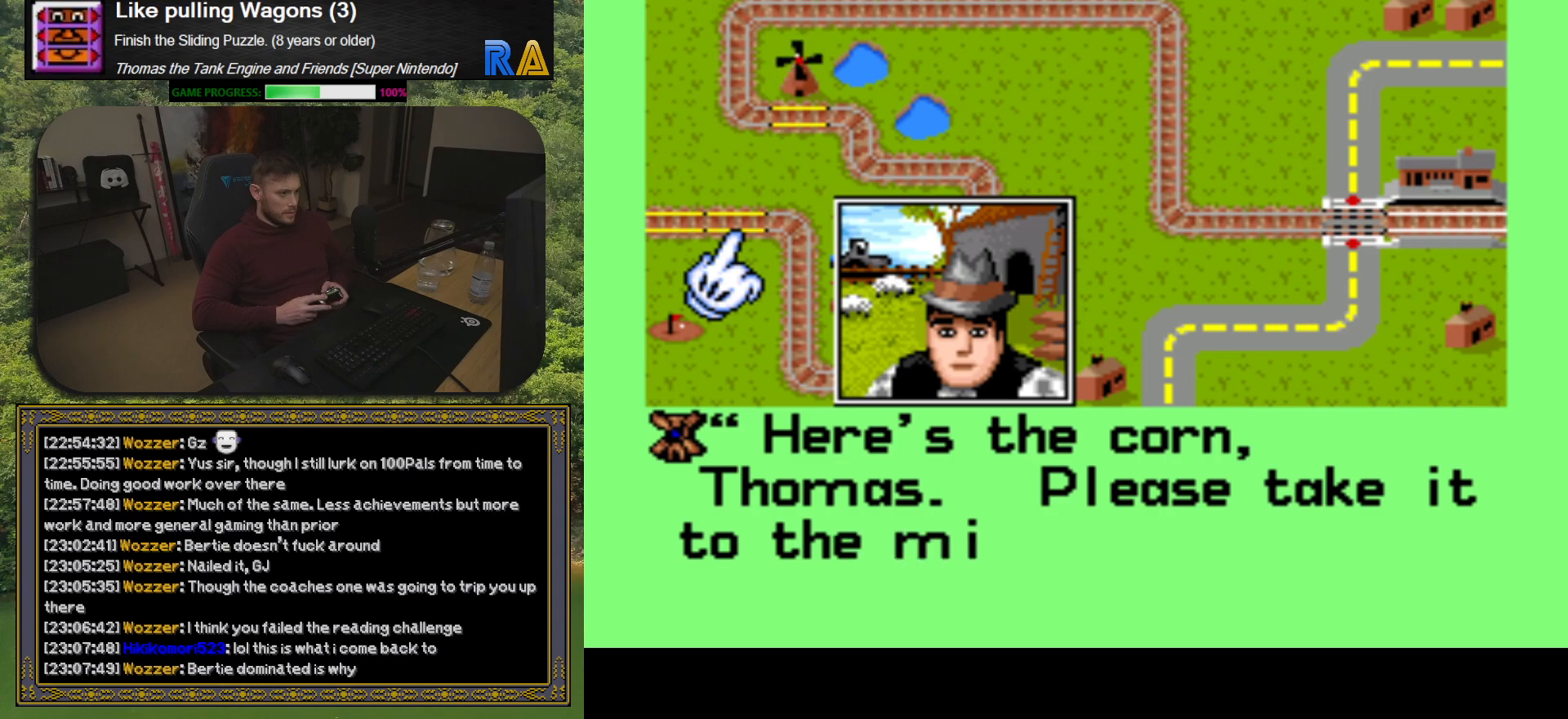
{"buttons": [], "button_events": []}
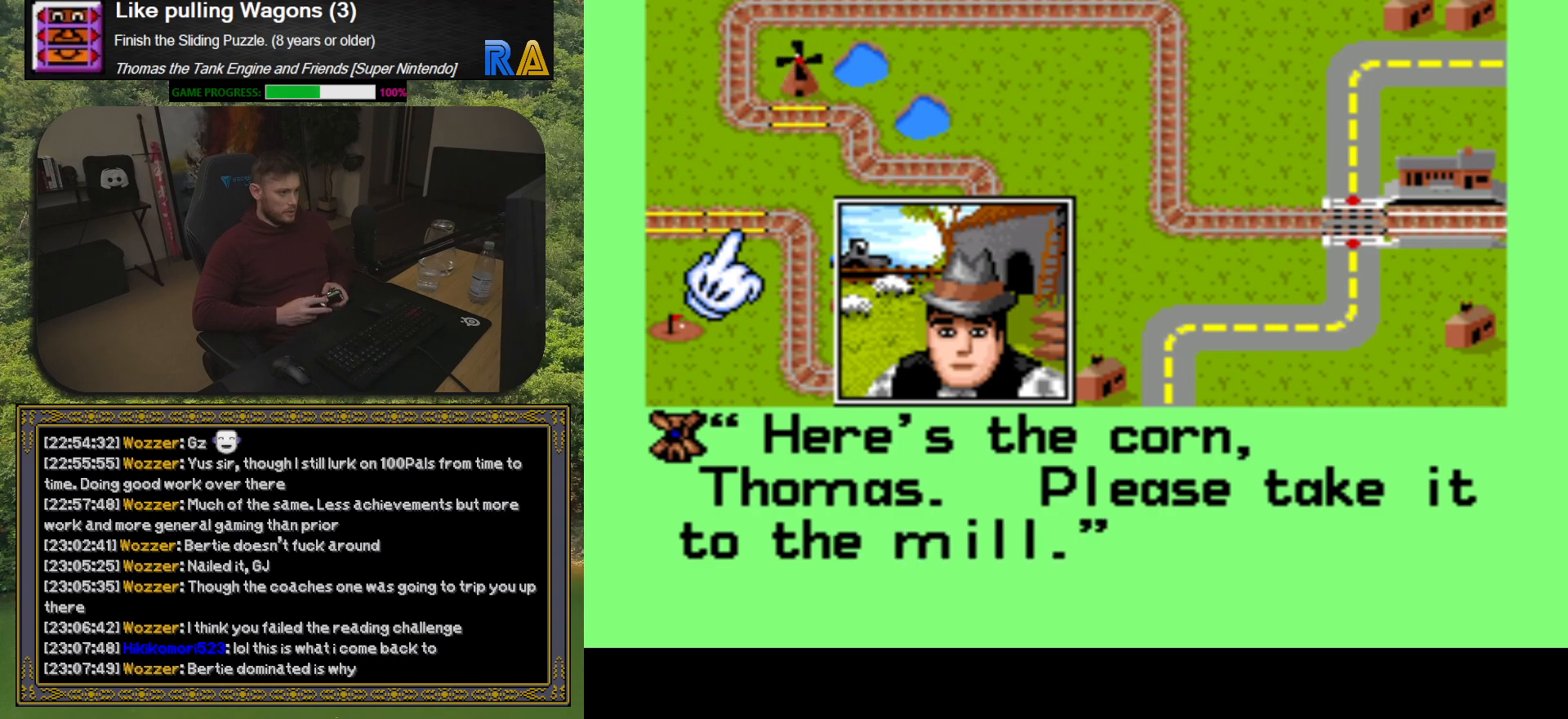
{"buttons": ["R1"], "button_events": [[433, "R1", "down"]]}
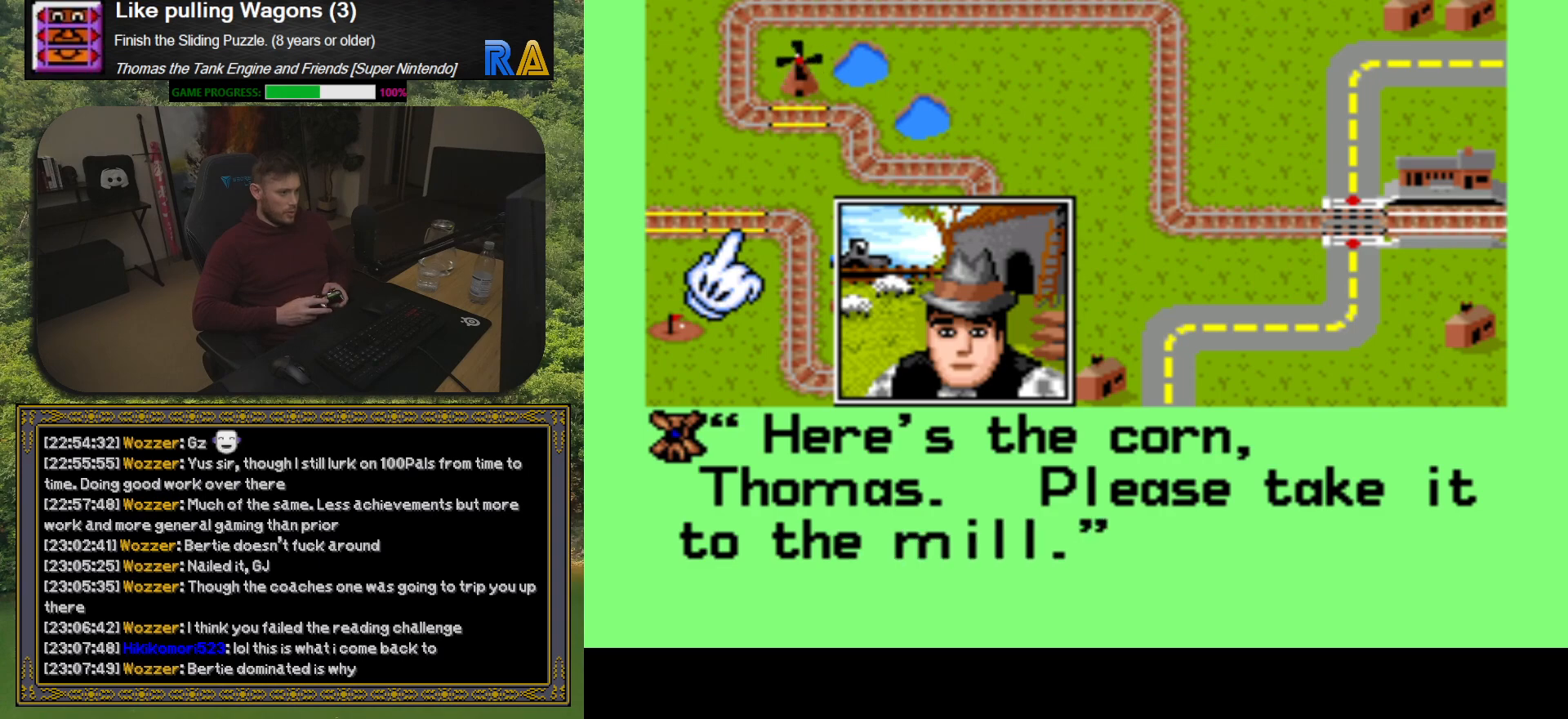
{"buttons": [], "button_events": [[67, "R1", "up"], [367, "R1", "down"], [483, "R1", "up"]]}